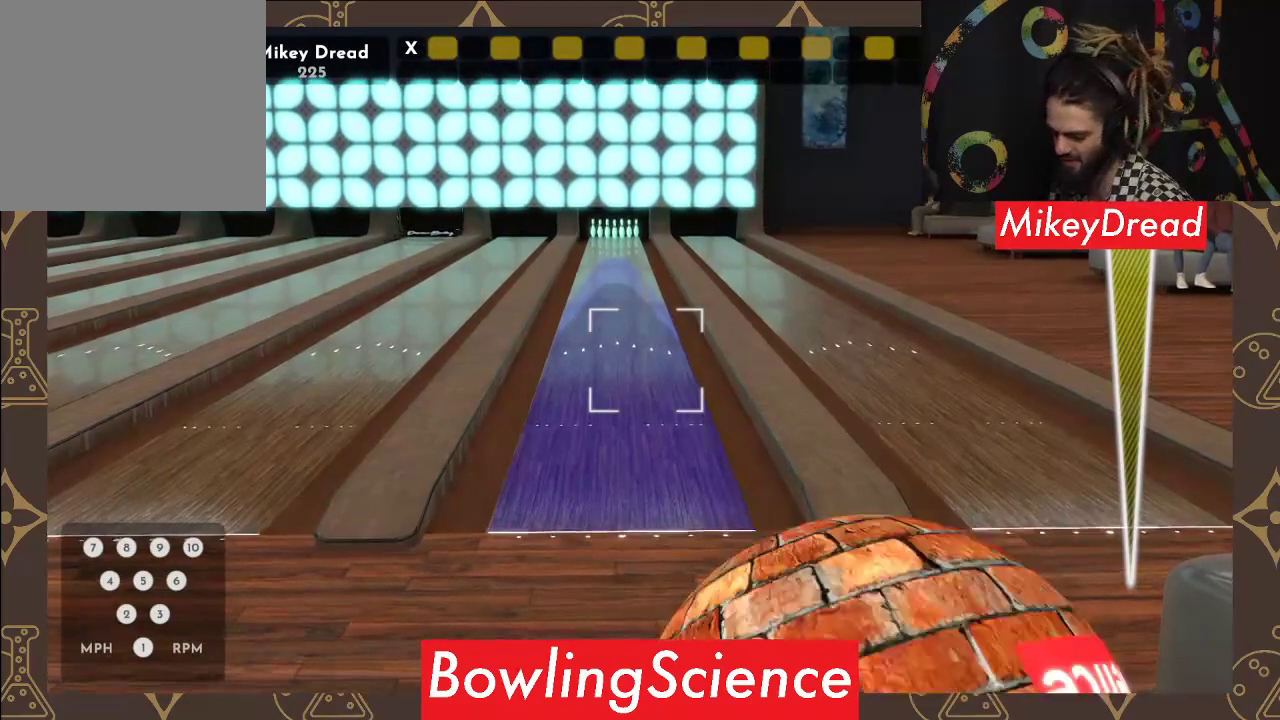
Gameplay with a controller (Xbox layout); each line is a JSON object with the inputs held at the frame after it. "events" lists button and stick changes between this image and that frame as [ms after this image, input, new state], when the widget could be followed in between. Not read: R1.
{"buttons": [], "left_stick": "center", "right_stick": "left", "events": []}
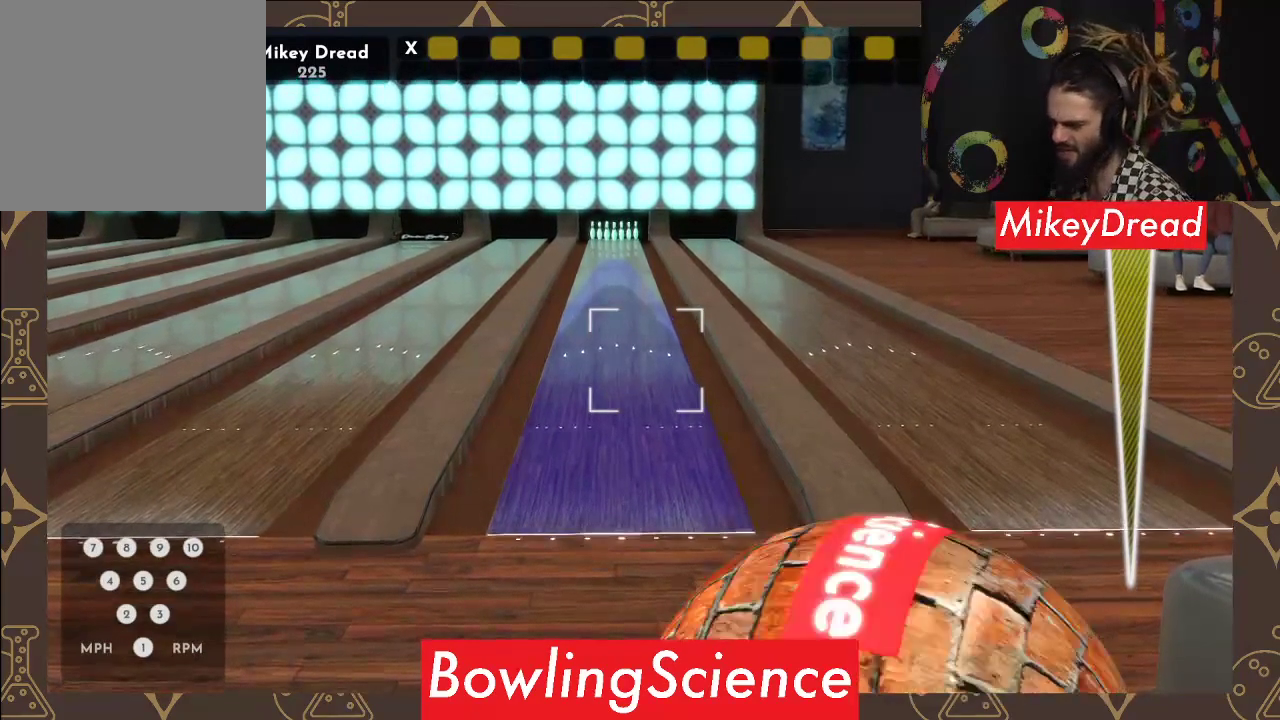
{"buttons": [], "left_stick": "center", "right_stick": "left", "events": []}
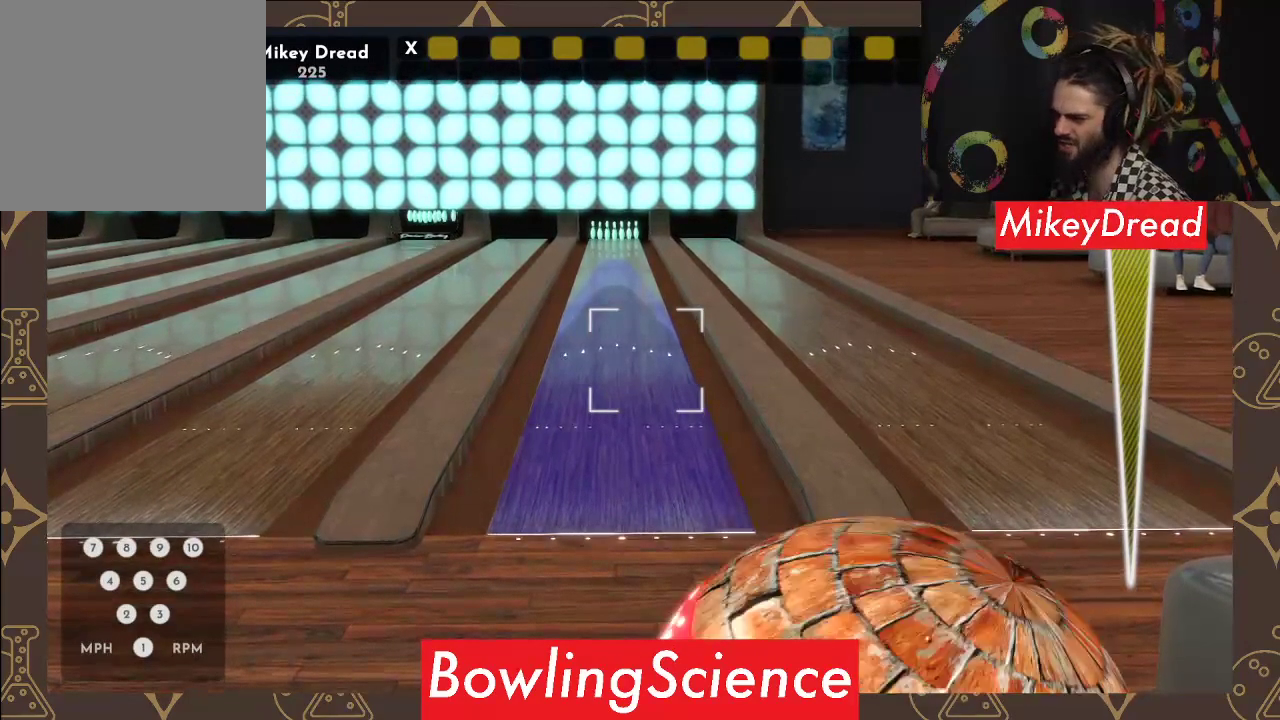
{"buttons": [], "left_stick": "center", "right_stick": "left", "events": []}
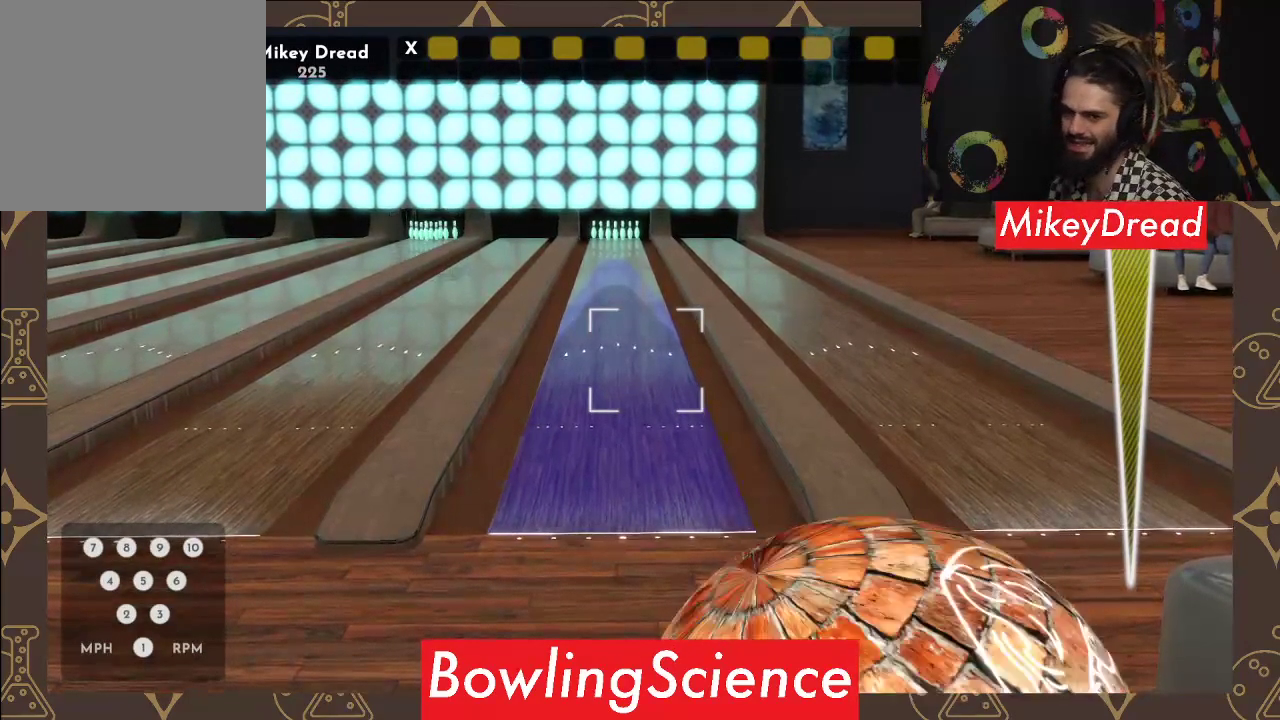
{"buttons": [], "left_stick": "center", "right_stick": "left", "events": []}
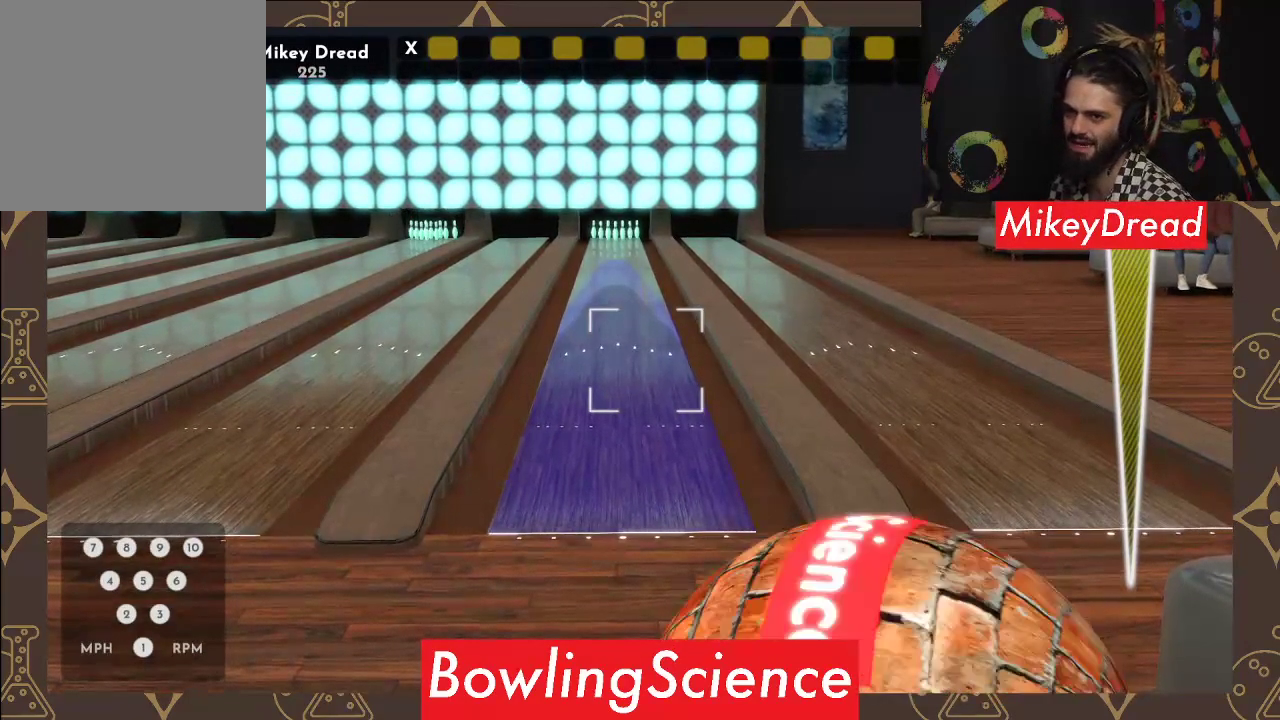
{"buttons": [], "left_stick": "center", "right_stick": "left", "events": []}
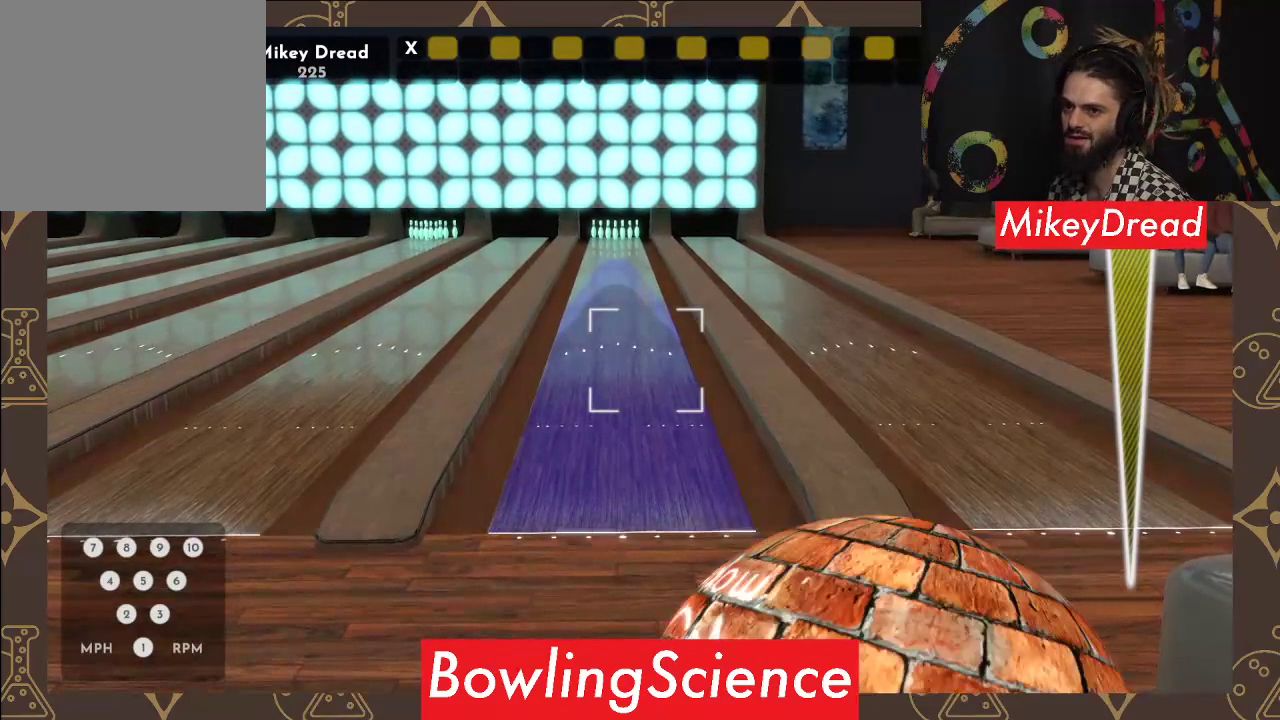
{"buttons": [], "left_stick": "center", "right_stick": "left", "events": []}
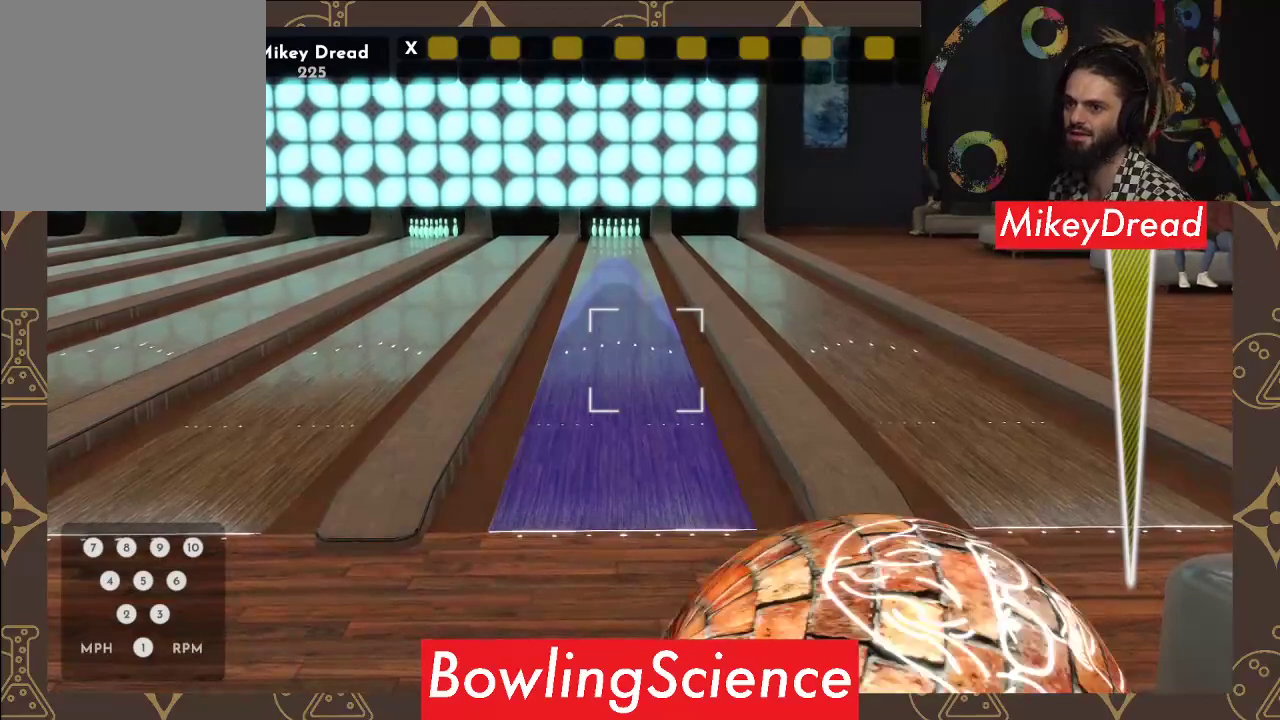
{"buttons": [], "left_stick": "center", "right_stick": "left", "events": []}
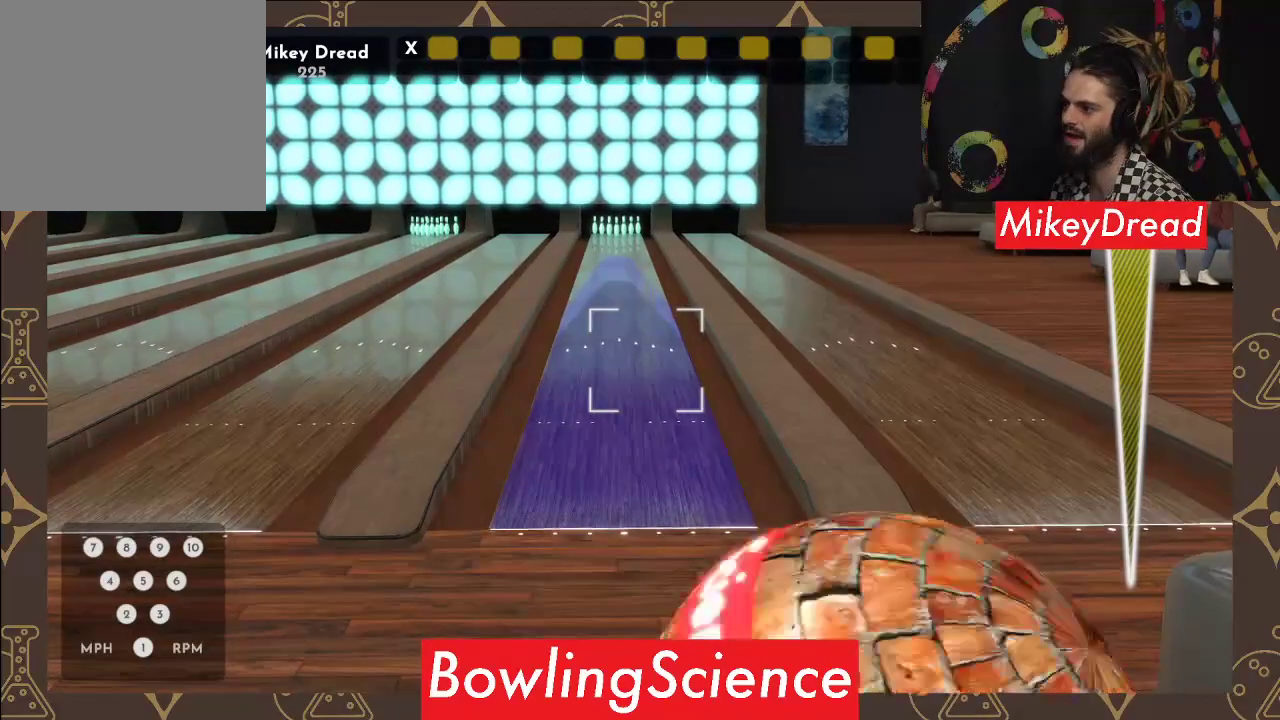
{"buttons": [], "left_stick": "center", "right_stick": "left", "events": []}
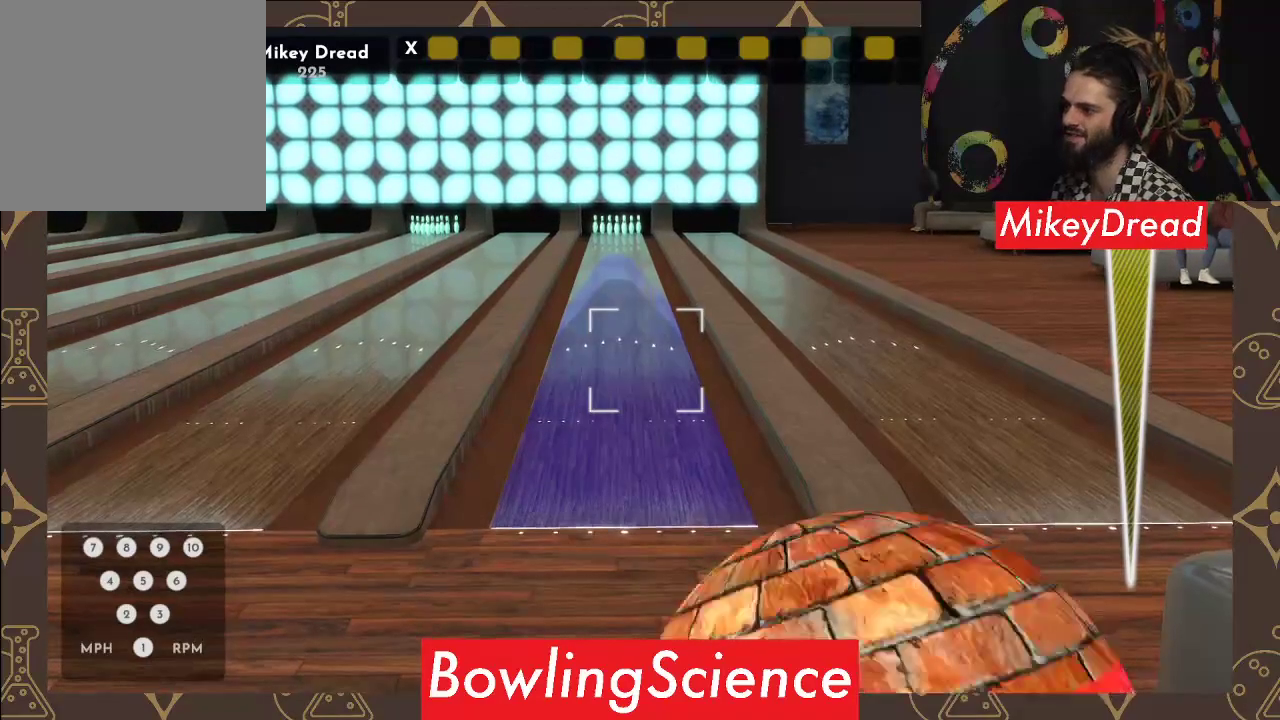
{"buttons": [], "left_stick": "center", "right_stick": "left", "events": []}
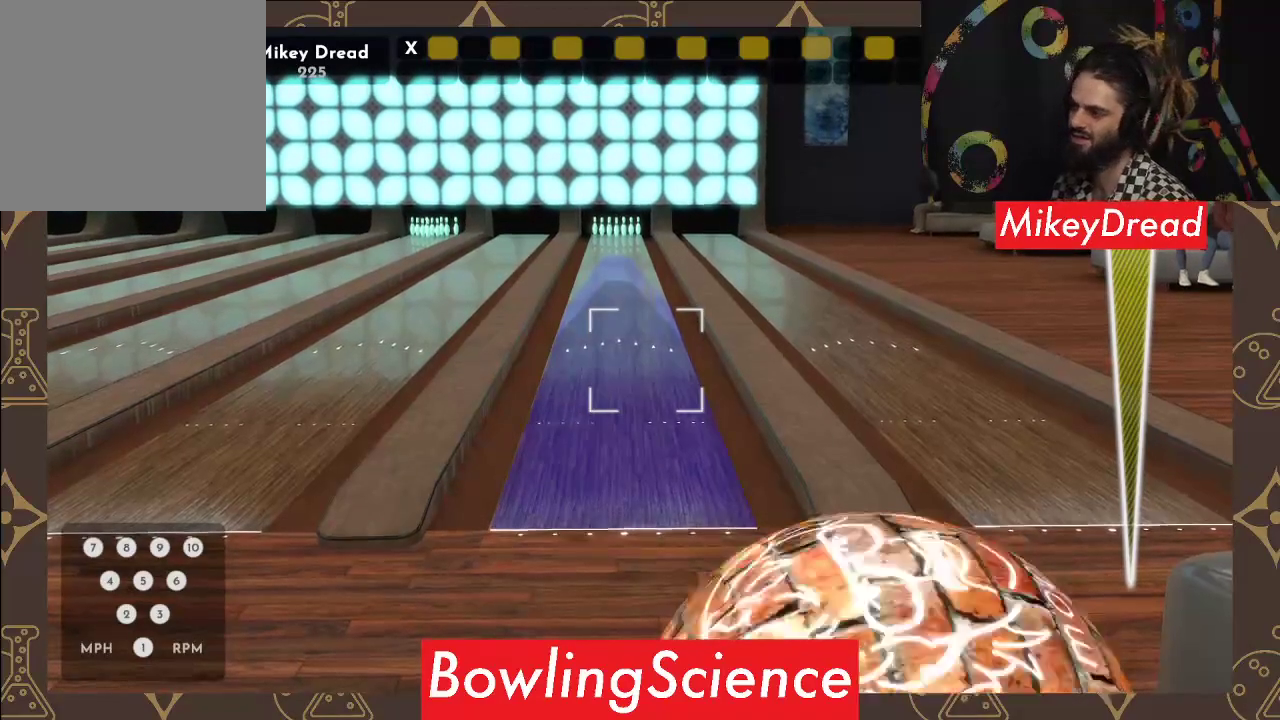
{"buttons": [], "left_stick": "center", "right_stick": "left", "events": []}
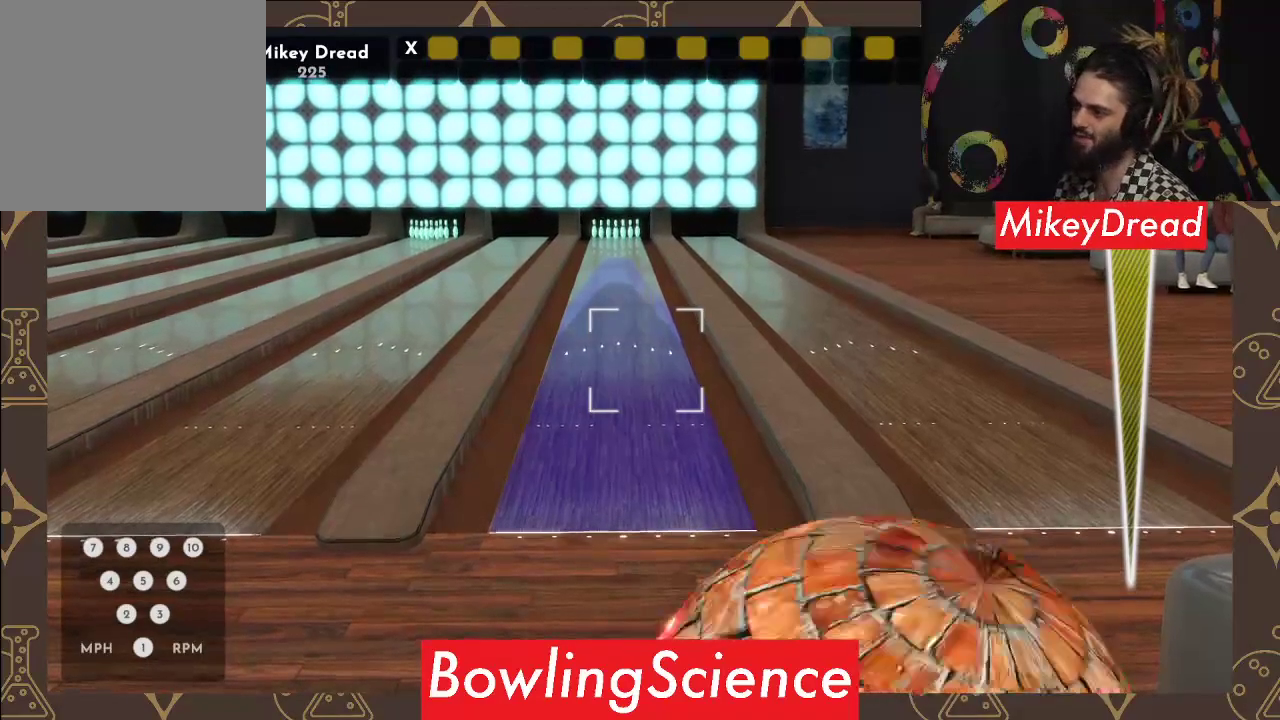
{"buttons": ["R2"], "left_stick": "center", "right_stick": "center", "events": [[367, "right_stick", "center"], [483, "R2", "down"]]}
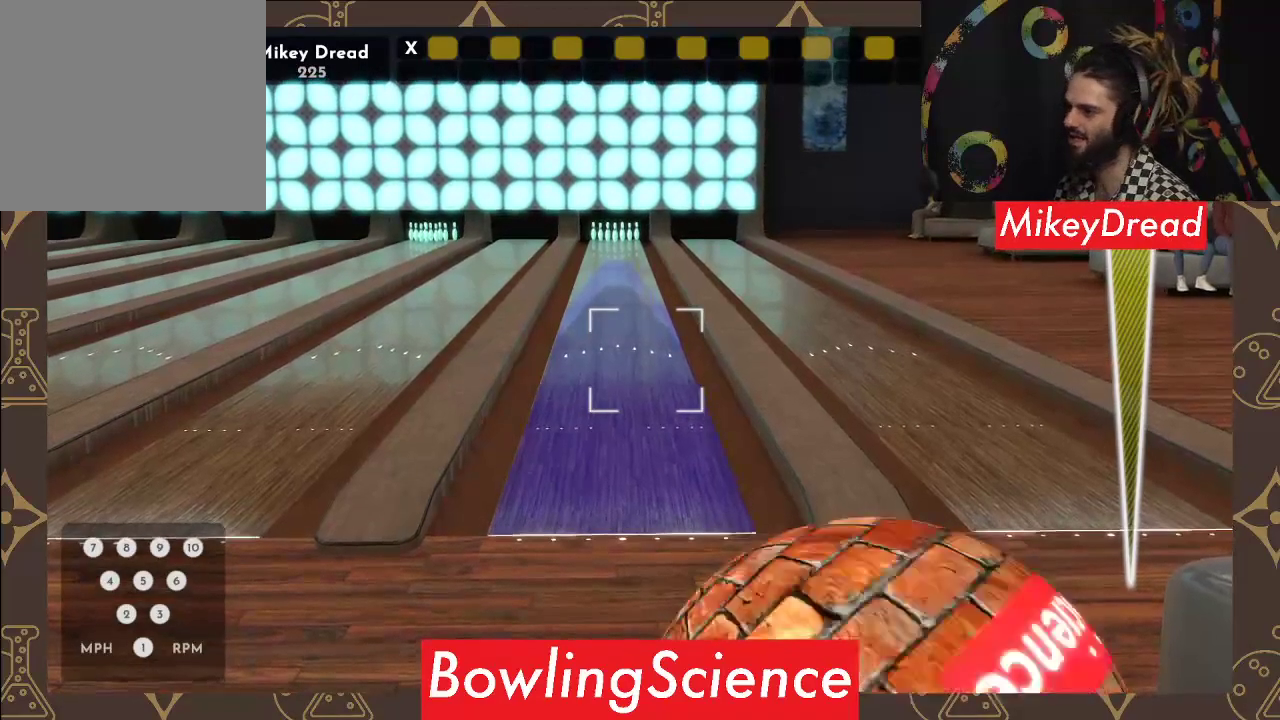
{"buttons": [], "left_stick": "center", "right_stick": "right", "events": [[117, "R2", "up"], [300, "right_stick", "right"]]}
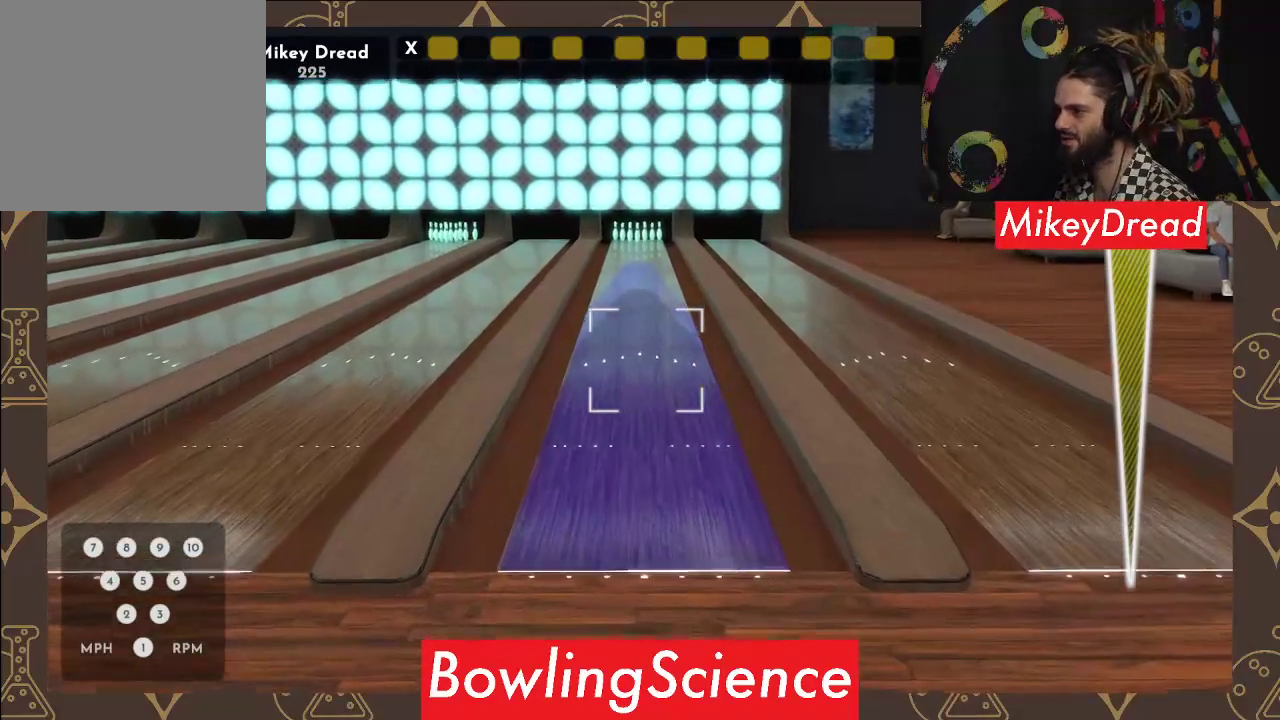
{"buttons": [], "left_stick": "center", "right_stick": "center", "events": [[133, "right_stick", "center"]]}
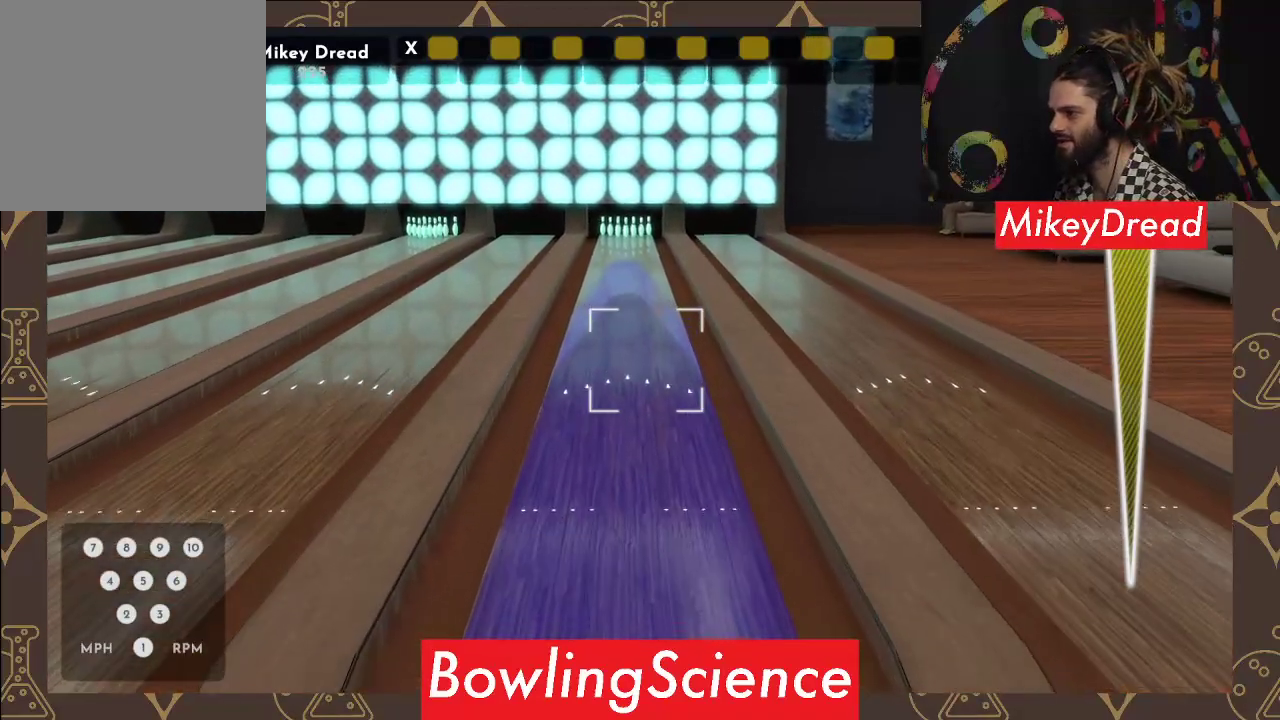
{"buttons": [], "left_stick": "center", "right_stick": "right", "events": [[467, "right_stick", "right"]]}
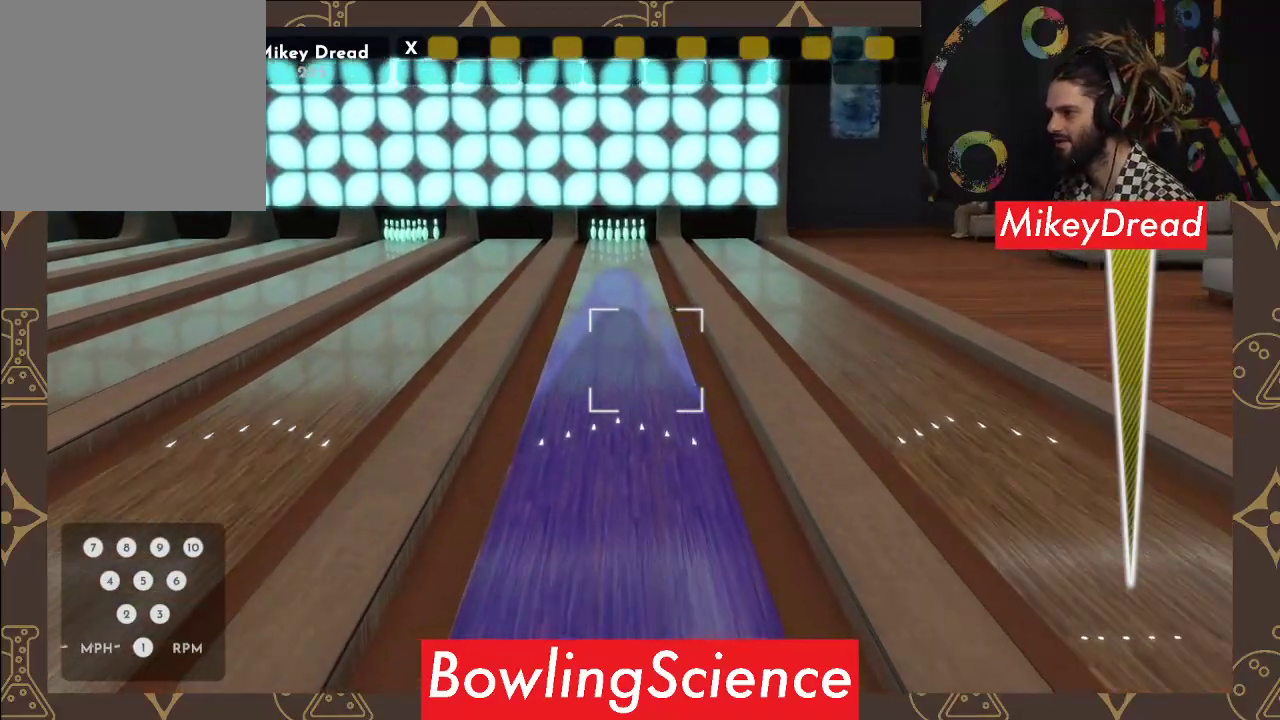
{"buttons": [], "left_stick": "center", "right_stick": "center", "events": [[33, "right_stick", "center"], [217, "right_stick", "left"], [317, "right_stick", "center"]]}
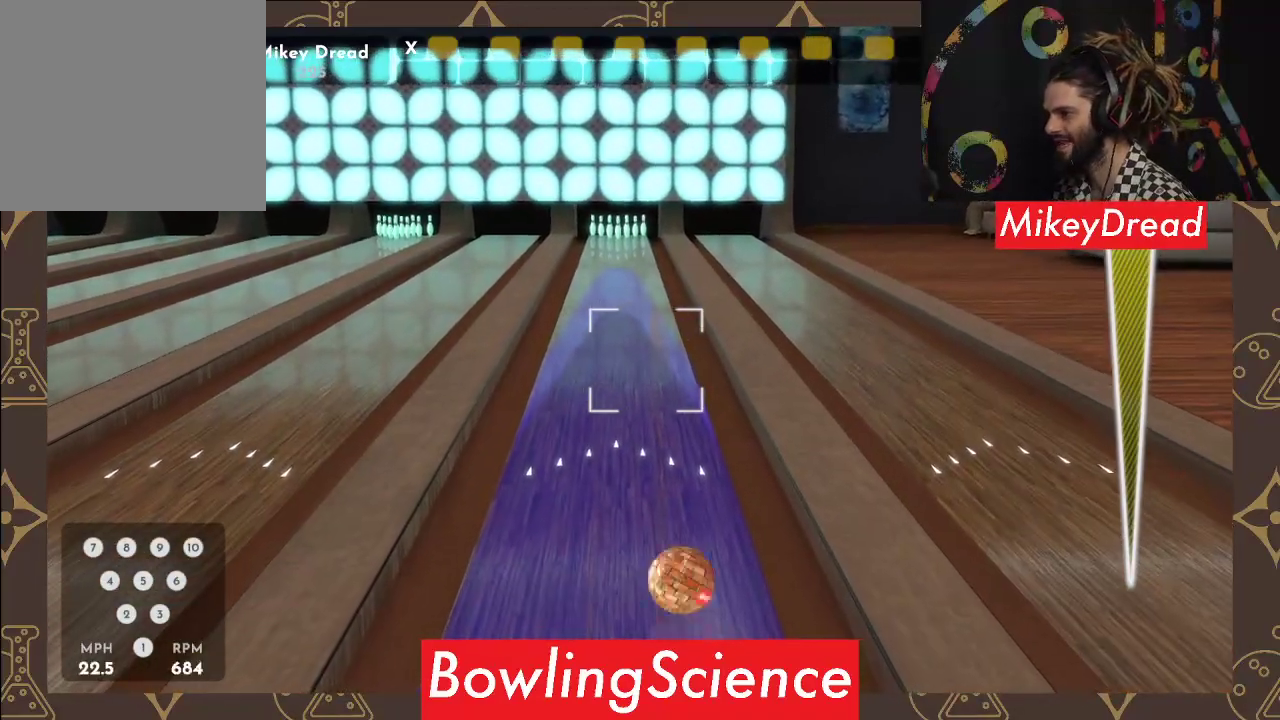
{"buttons": [], "left_stick": "center", "right_stick": "center", "events": []}
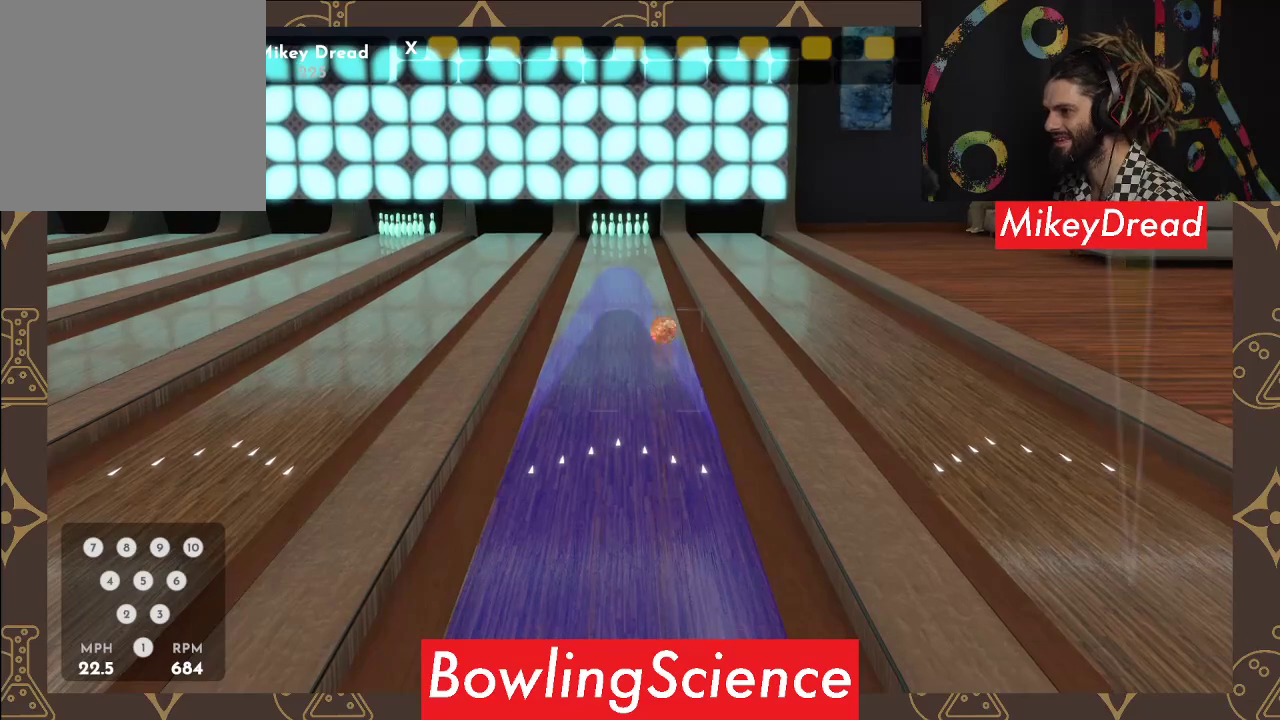
{"buttons": [], "left_stick": "center", "right_stick": "center", "events": [[117, "right_stick", "left"], [283, "right_stick", "center"]]}